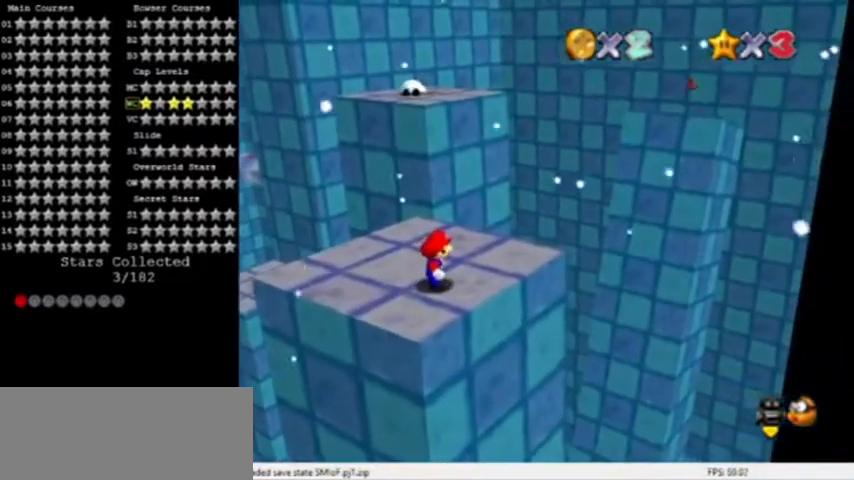
Gameplay with a controller (Nintendo layout); each line is a JSON object with the inputs held at the frame after it. "events" lists button and stick changes between this image and that frame as [ms after this image, input, new state], when the widget could be followed in between. Not read: L3 R3.
{"buttons": [], "left_stick": "center", "events": []}
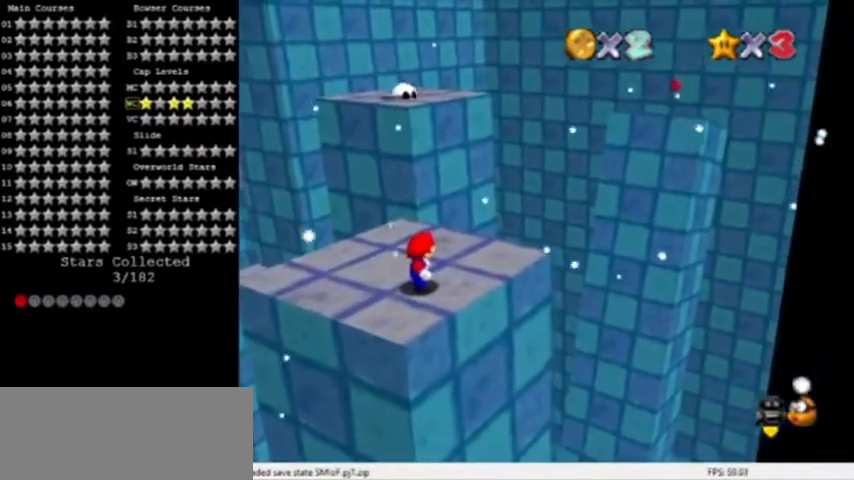
{"buttons": [], "left_stick": "center", "events": [[301, "DPAD_DOWN", "down"], [434, "DPAD_DOWN", "up"]]}
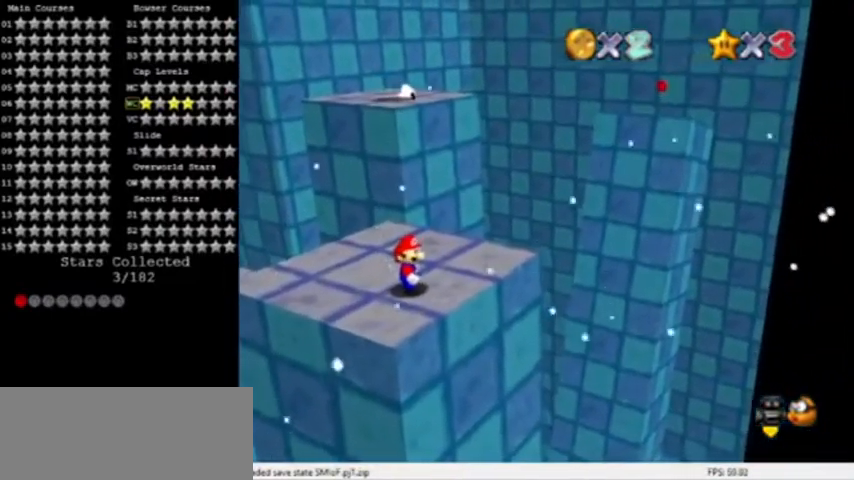
{"buttons": [], "left_stick": "up-left", "events": [[200, "left_stick", "up"], [467, "left_stick", "up-left"]]}
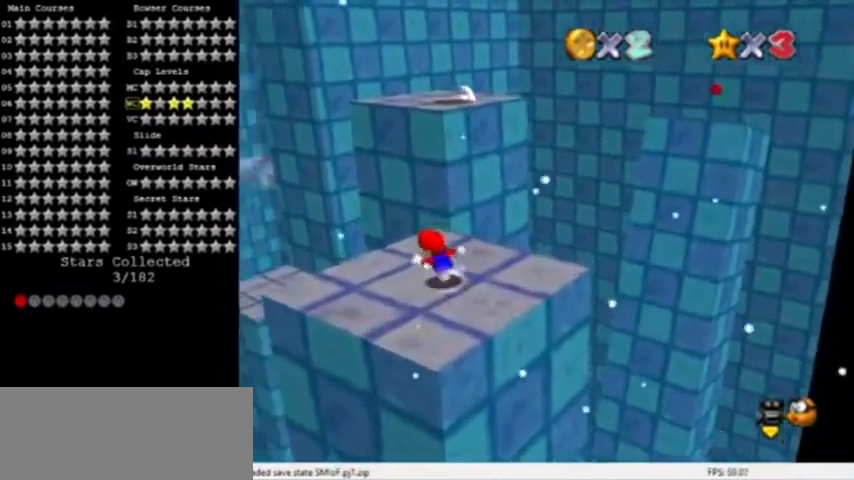
{"buttons": ["A", "Z"], "left_stick": "up", "events": [[100, "left_stick", "up"], [401, "Z", "down"], [434, "A", "down"]]}
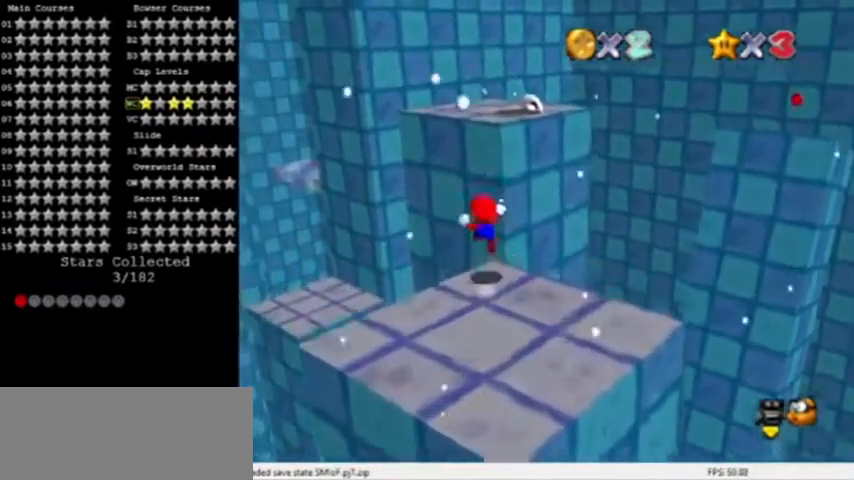
{"buttons": ["C_LEFT"], "left_stick": "up-left", "events": [[133, "Z", "up"], [233, "left_stick", "up-left"], [300, "A", "up"], [434, "C_LEFT", "down"]]}
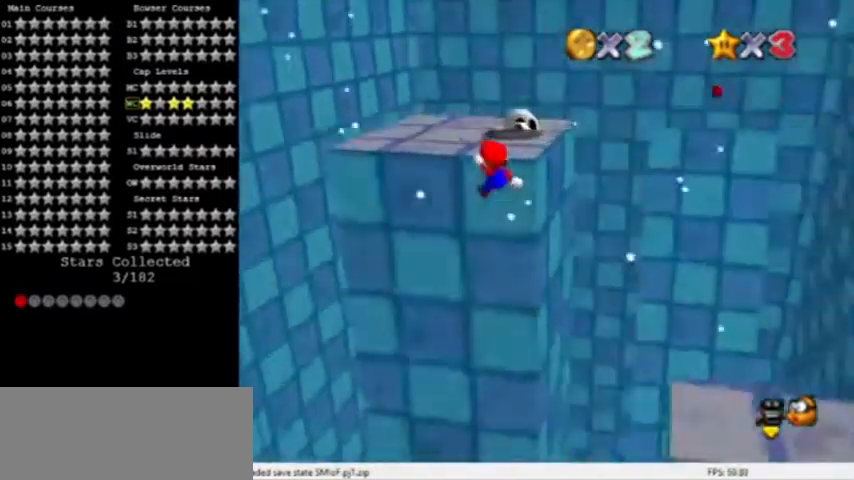
{"buttons": ["A"], "left_stick": "left", "events": [[101, "C_LEFT", "up"], [301, "A", "down"], [468, "left_stick", "left"]]}
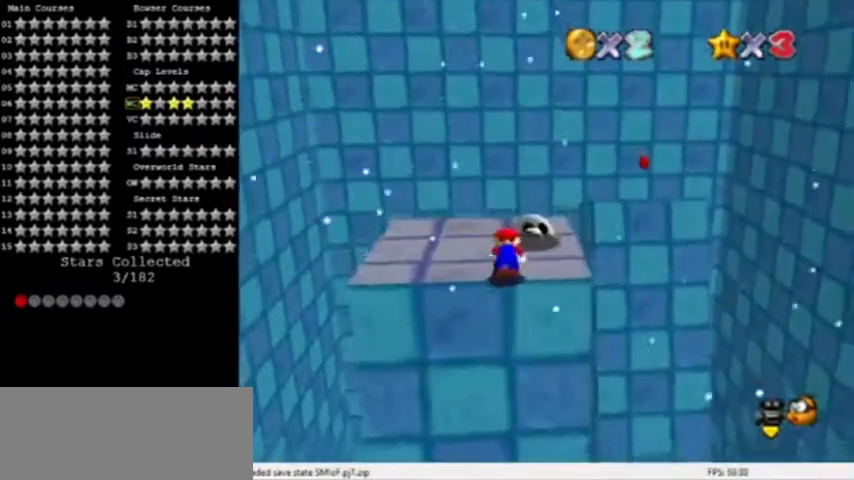
{"buttons": ["A"], "left_stick": "left", "events": [[100, "C_LEFT", "down"], [267, "C_LEFT", "up"]]}
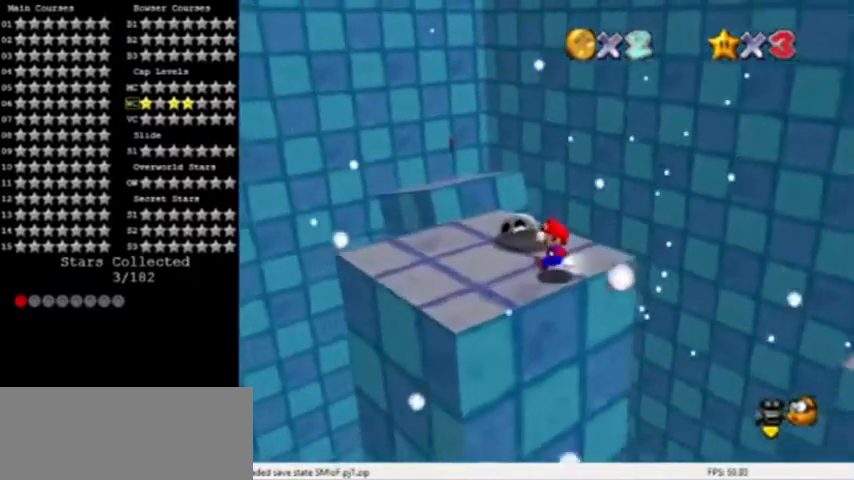
{"buttons": [], "left_stick": "left", "events": [[134, "A", "up"]]}
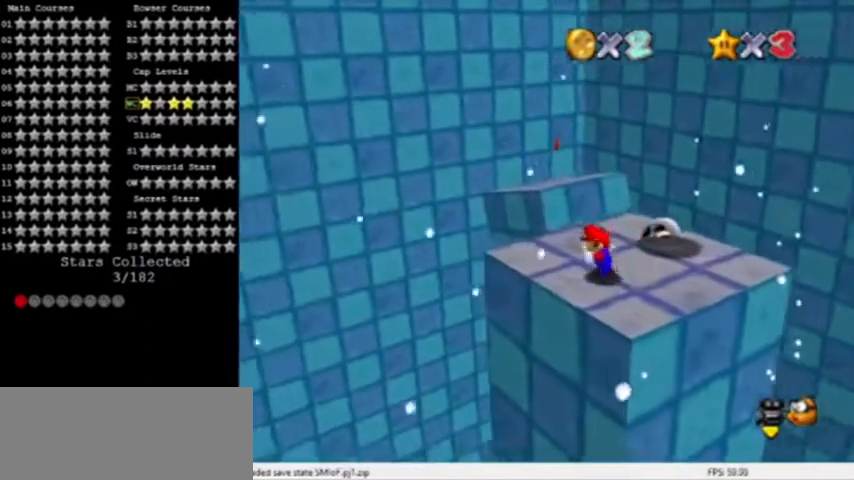
{"buttons": ["A"], "left_stick": "up-left", "events": [[33, "left_stick", "up-left"], [133, "left_stick", "up"], [300, "Z", "down"], [367, "A", "down"], [467, "Z", "up"], [467, "left_stick", "up-left"]]}
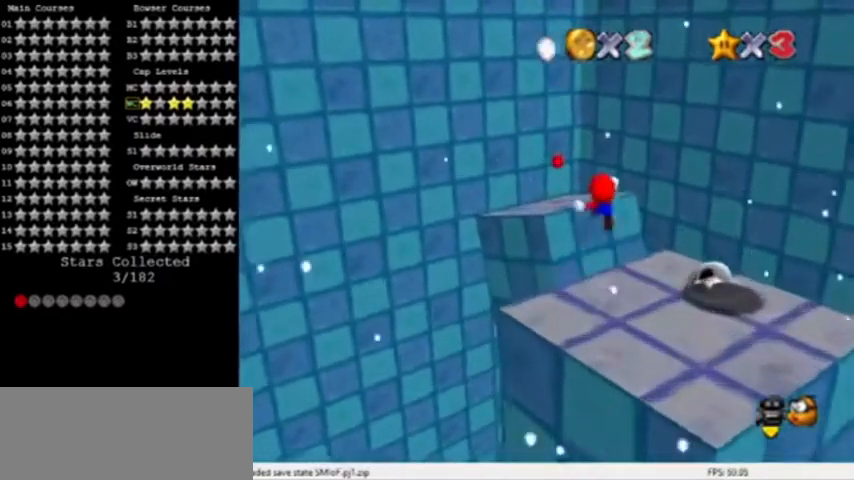
{"buttons": [], "left_stick": "left", "events": [[67, "A", "up"], [234, "left_stick", "left"]]}
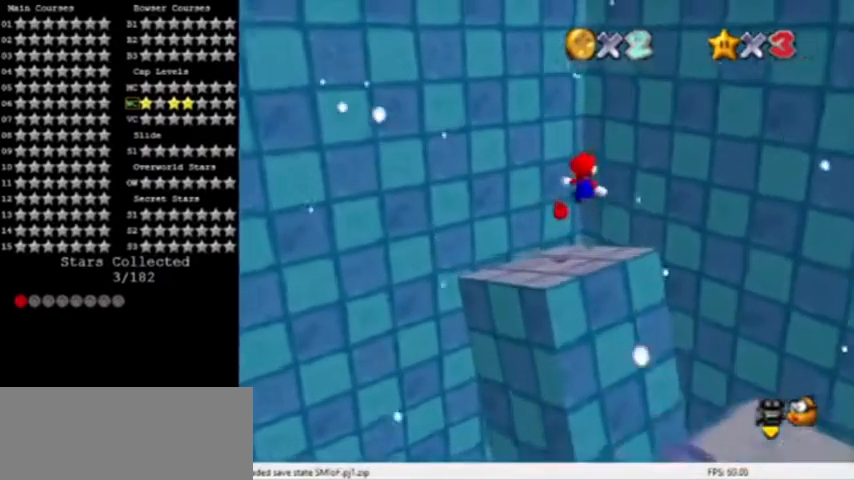
{"buttons": ["C_LEFT"], "left_stick": "down", "events": [[133, "C_LEFT", "down"], [167, "left_stick", "down-left"], [233, "C_LEFT", "up"], [300, "C_LEFT", "down"], [334, "left_stick", "down"], [400, "C_LEFT", "up"], [467, "C_LEFT", "down"]]}
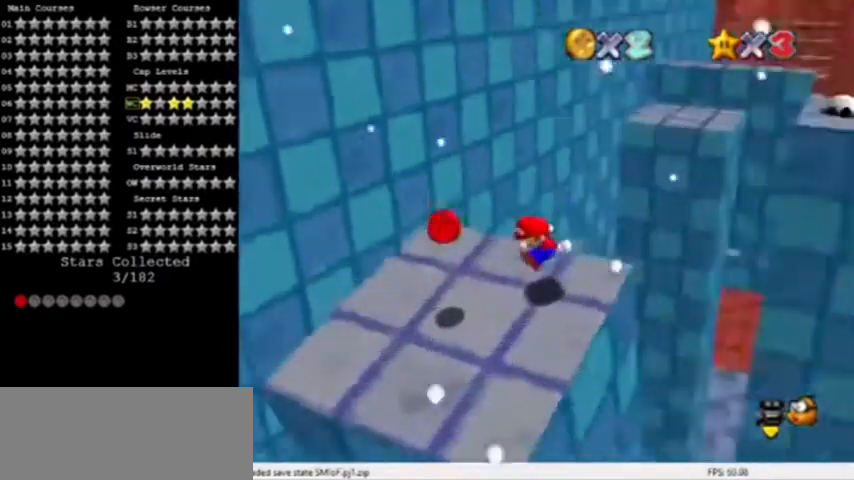
{"buttons": [], "left_stick": "down", "events": [[34, "C_LEFT", "up"], [67, "left_stick", "center"], [100, "C_LEFT", "down"], [201, "C_LEFT", "up"], [367, "left_stick", "down"]]}
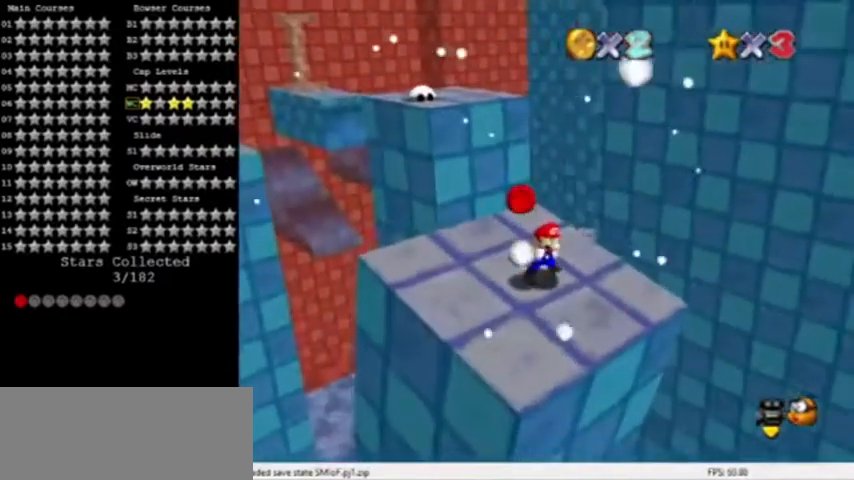
{"buttons": [], "left_stick": "up-left", "events": [[267, "left_stick", "left"], [467, "left_stick", "up-left"]]}
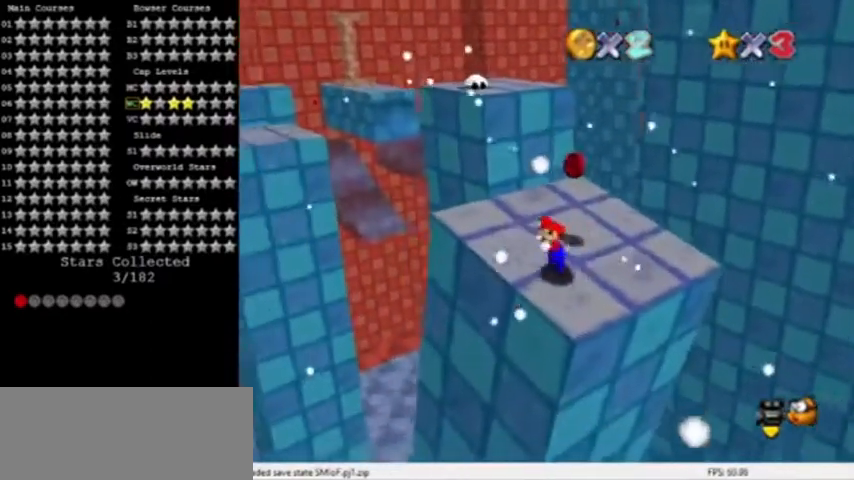
{"buttons": ["A", "B"], "left_stick": "center", "events": [[101, "left_stick", "up"], [301, "left_stick", "center"], [501, "A", "down"], [501, "B", "down"]]}
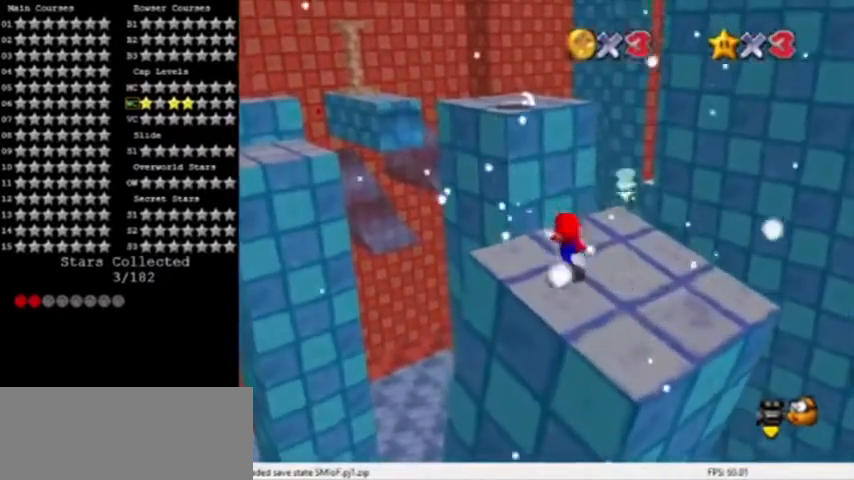
{"buttons": [], "left_stick": "center", "events": [[33, "left_stick", "right"], [267, "A", "up"], [267, "B", "up"], [434, "left_stick", "center"]]}
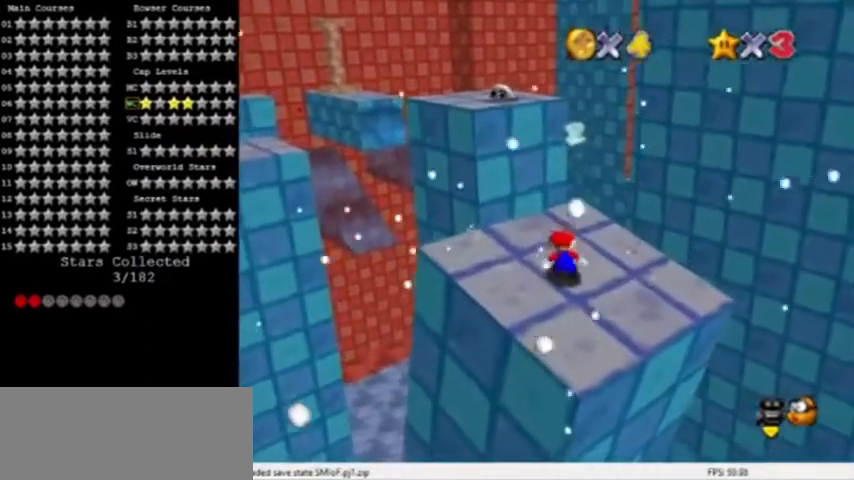
{"buttons": [], "left_stick": "up", "events": [[67, "left_stick", "up-right"], [401, "left_stick", "up"]]}
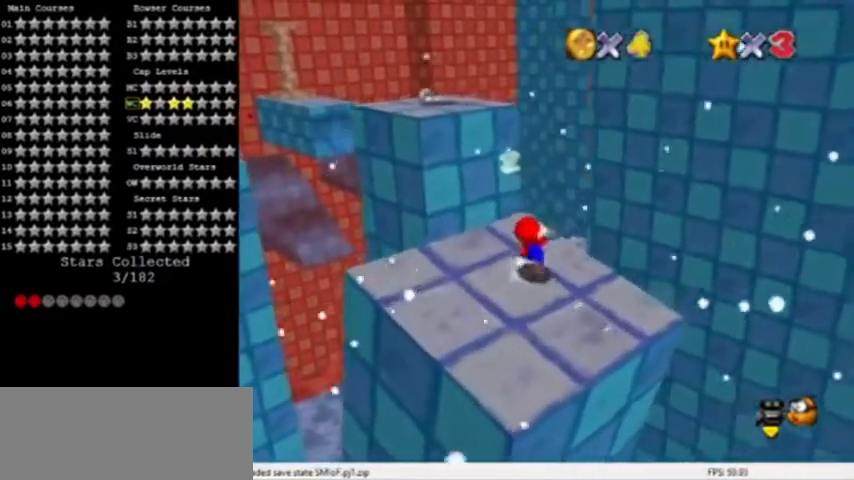
{"buttons": ["A", "Z"], "left_stick": "up", "events": [[334, "Z", "down"], [400, "A", "down"]]}
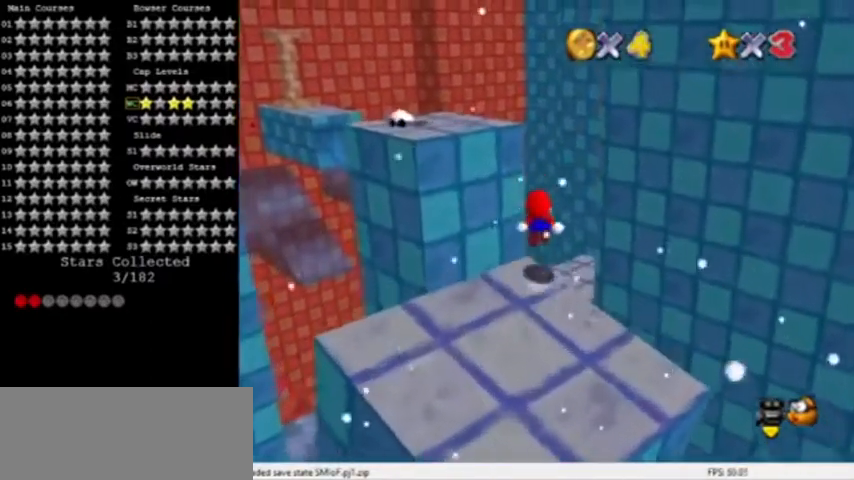
{"buttons": ["A"], "left_stick": "up", "events": [[34, "Z", "up"]]}
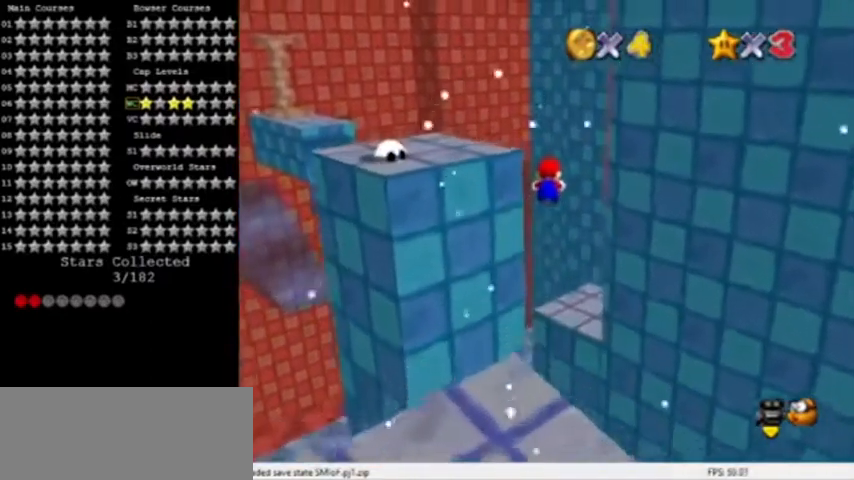
{"buttons": ["A"], "left_stick": "up", "events": []}
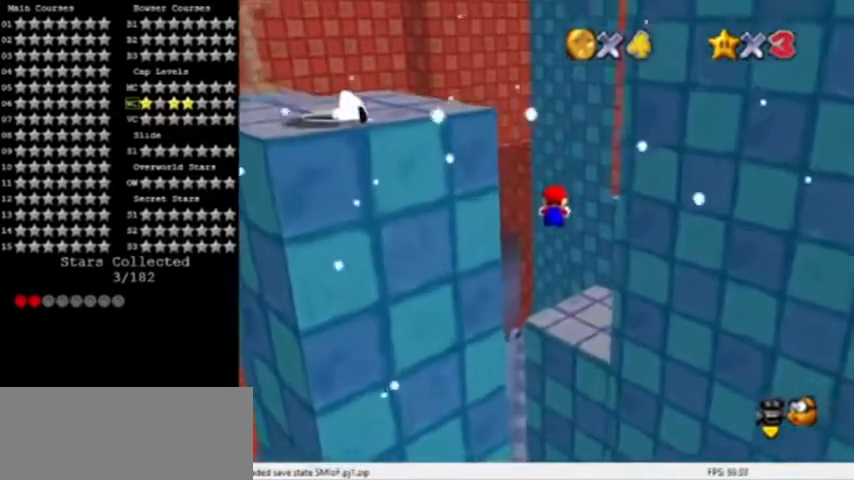
{"buttons": [], "left_stick": "up", "events": [[267, "A", "up"], [301, "left_stick", "center"], [501, "left_stick", "up"]]}
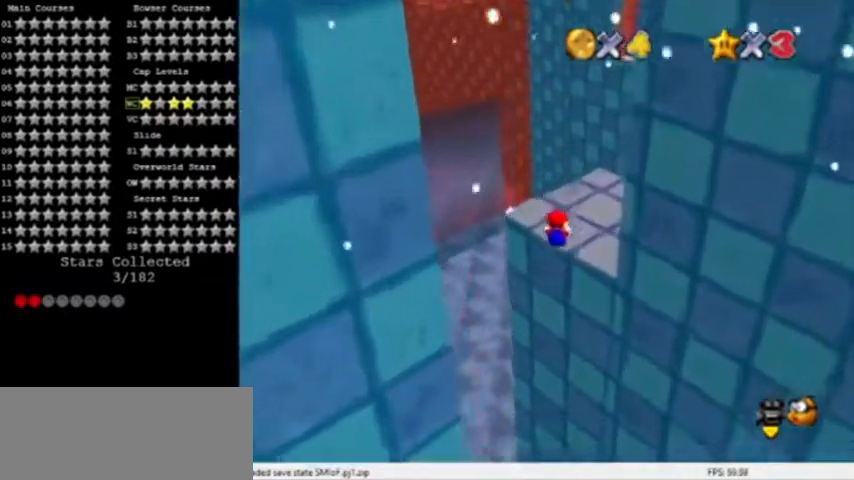
{"buttons": ["C_UP"], "left_stick": "center", "events": [[200, "A", "down"], [300, "C_RIGHT", "down"], [400, "A", "up"], [400, "C_UP", "down"], [434, "left_stick", "center"], [467, "C_RIGHT", "up"]]}
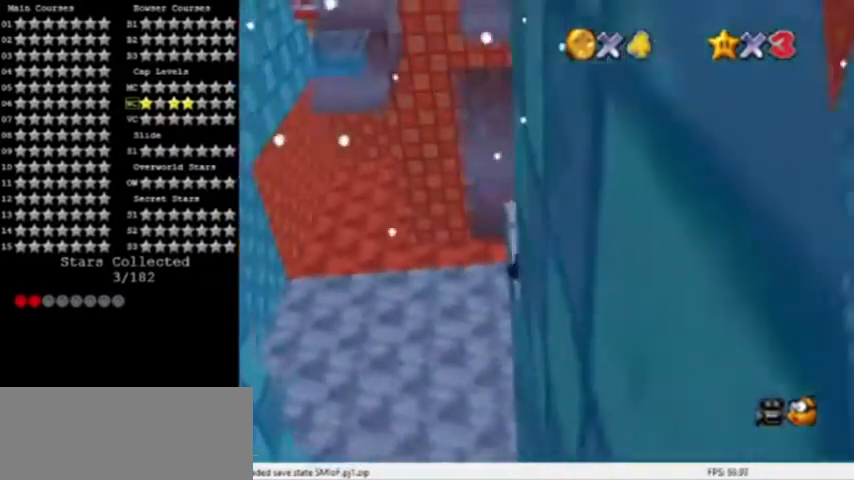
{"buttons": [], "left_stick": "down-right", "events": [[34, "left_stick", "right"], [67, "C_UP", "up"], [468, "left_stick", "down-right"]]}
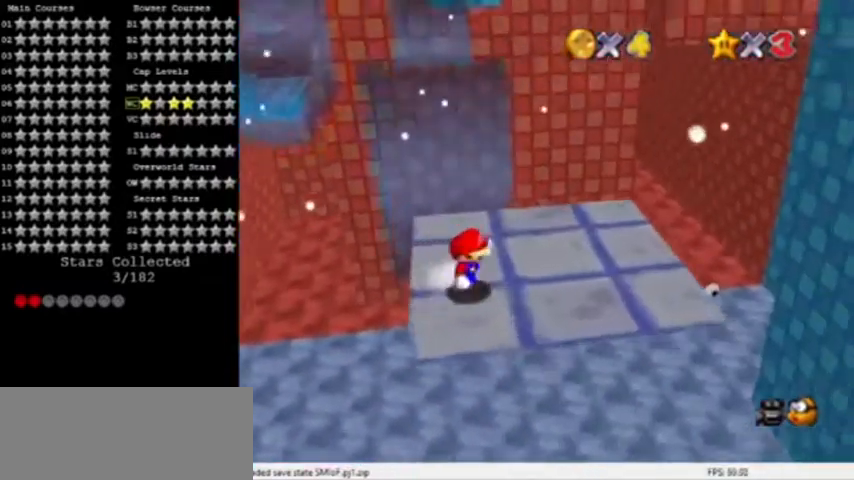
{"buttons": [], "left_stick": "up", "events": [[200, "left_stick", "down"], [500, "left_stick", "up"]]}
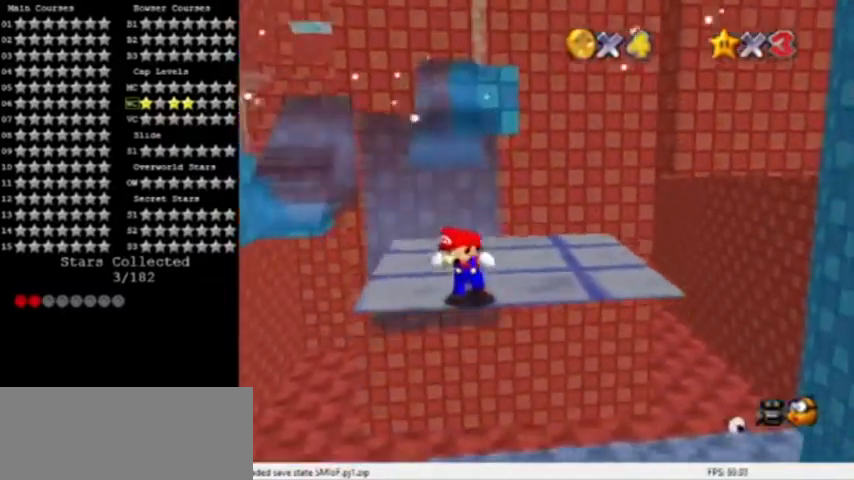
{"buttons": [], "left_stick": "up", "events": [[100, "left_stick", "center"], [501, "left_stick", "up"]]}
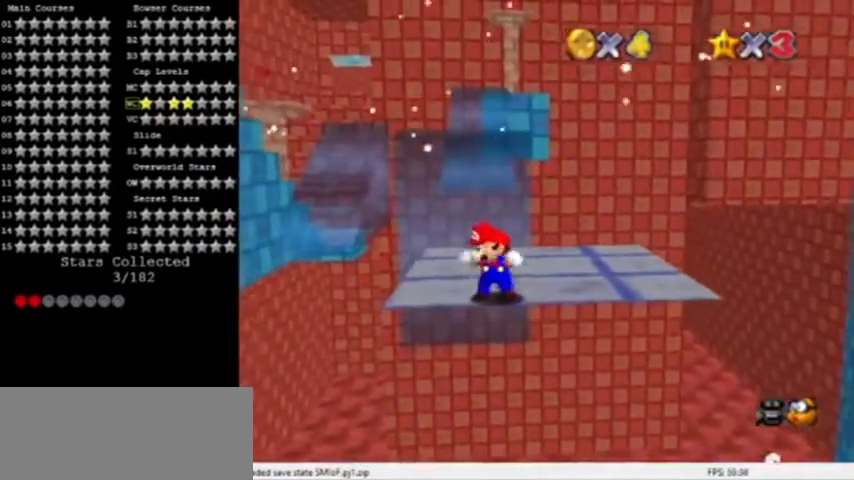
{"buttons": [], "left_stick": "up", "events": []}
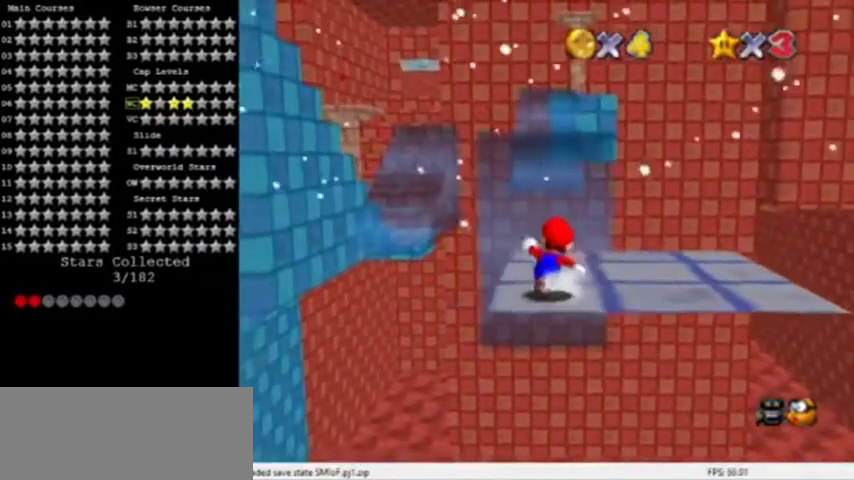
{"buttons": ["A"], "left_stick": "down-right", "events": [[234, "left_stick", "center"], [267, "A", "down"], [334, "left_stick", "down-right"]]}
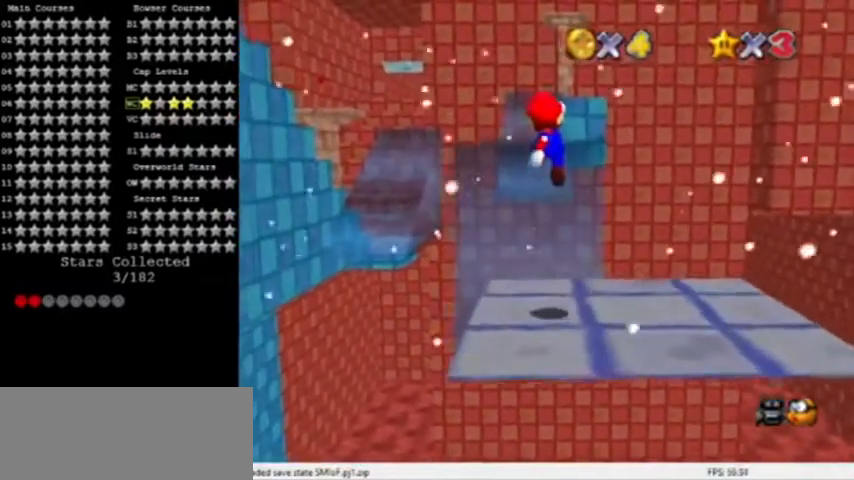
{"buttons": [], "left_stick": "center", "events": [[133, "A", "up"], [233, "left_stick", "down"], [434, "left_stick", "center"]]}
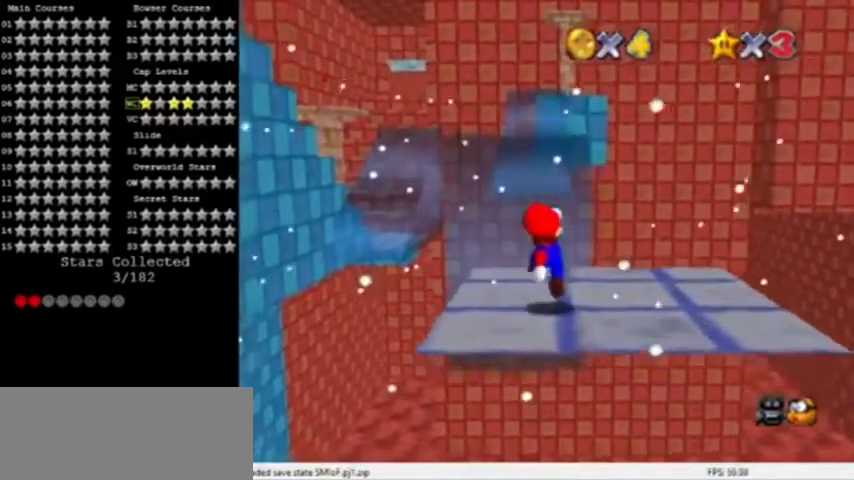
{"buttons": ["C_LEFT"], "left_stick": "center", "events": [[67, "C_RIGHT", "down"], [167, "C_RIGHT", "up"], [301, "A", "down"], [401, "A", "up"], [434, "C_LEFT", "down"]]}
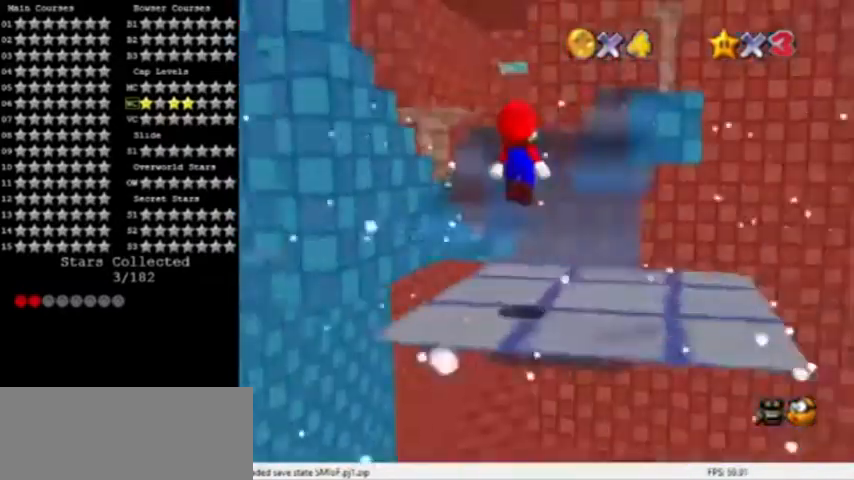
{"buttons": [], "left_stick": "center", "events": [[33, "left_stick", "right"], [67, "C_LEFT", "up"], [133, "left_stick", "center"], [367, "C_RIGHT", "down"], [467, "C_RIGHT", "up"]]}
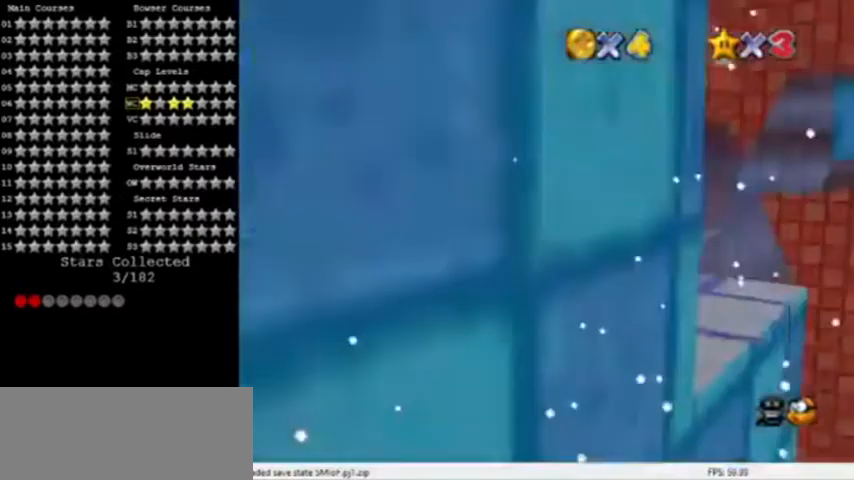
{"buttons": [], "left_stick": "center", "events": [[34, "C_RIGHT", "down"], [134, "C_RIGHT", "up"], [167, "C_DOWN", "down"], [267, "C_DOWN", "up"]]}